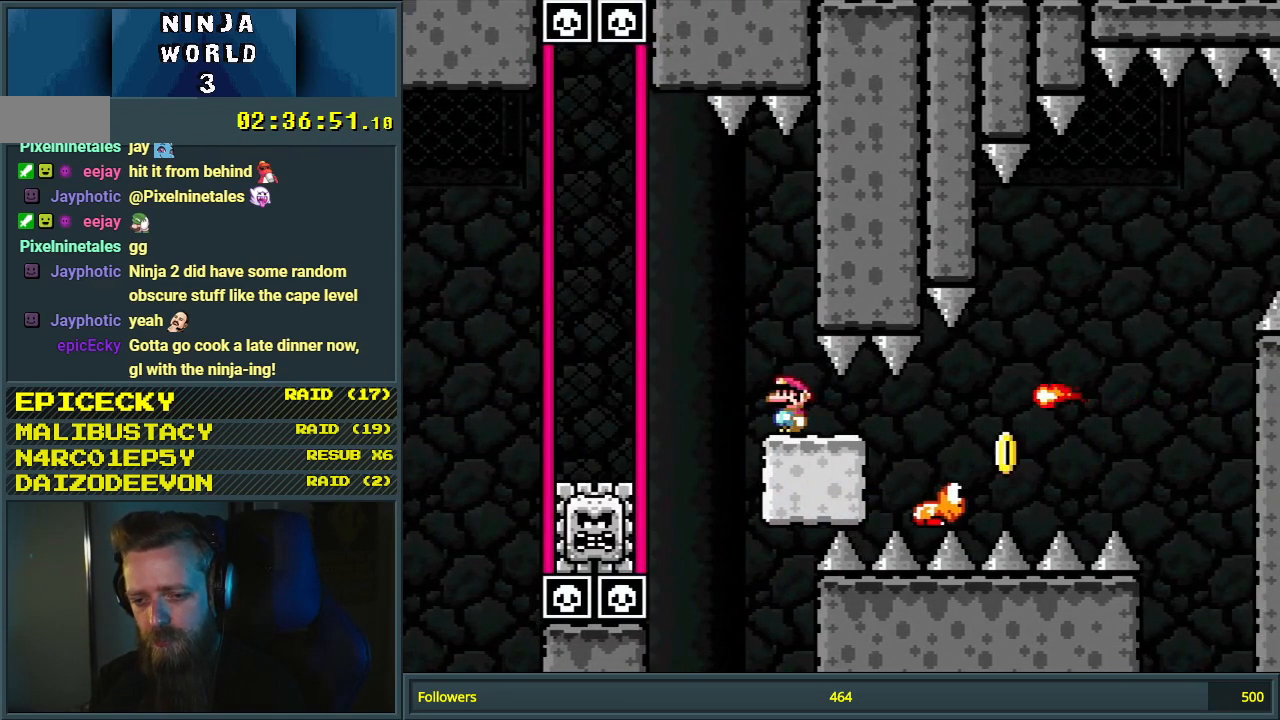
Gameplay with a controller (Nintendo layout); each line is a JSON object with the inputs held at the frame after it. "events" lists button and stick changes between this image and that frame as [ms after this image, input, new state], when the widget could be followed in between. Not read: L3 R3.
{"buttons": ["X", "DPAD_LEFT"], "events": [[50, "DPAD_RIGHT", "up"], [283, "Y", "up"], [350, "DPAD_LEFT", "down"], [367, "X", "down"]]}
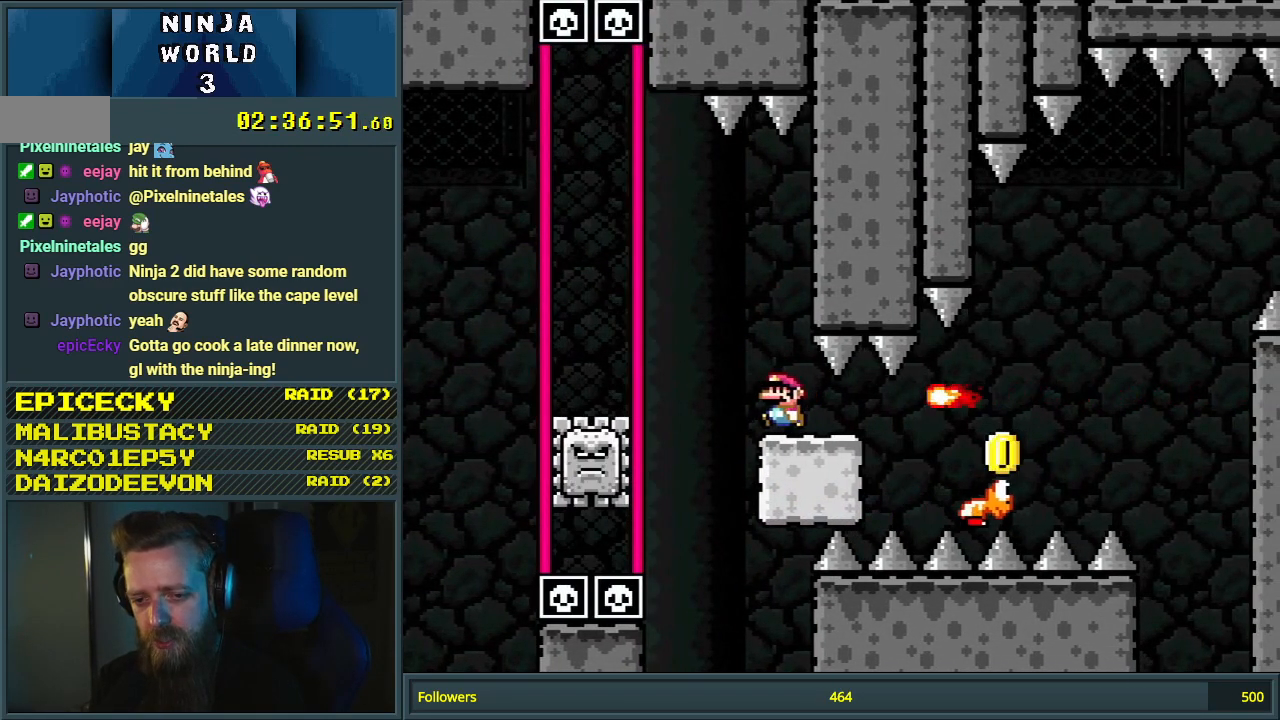
{"buttons": ["A", "X"], "events": [[17, "A", "down"], [83, "DPAD_LEFT", "up"], [217, "DPAD_RIGHT", "down"], [333, "DPAD_RIGHT", "up"]]}
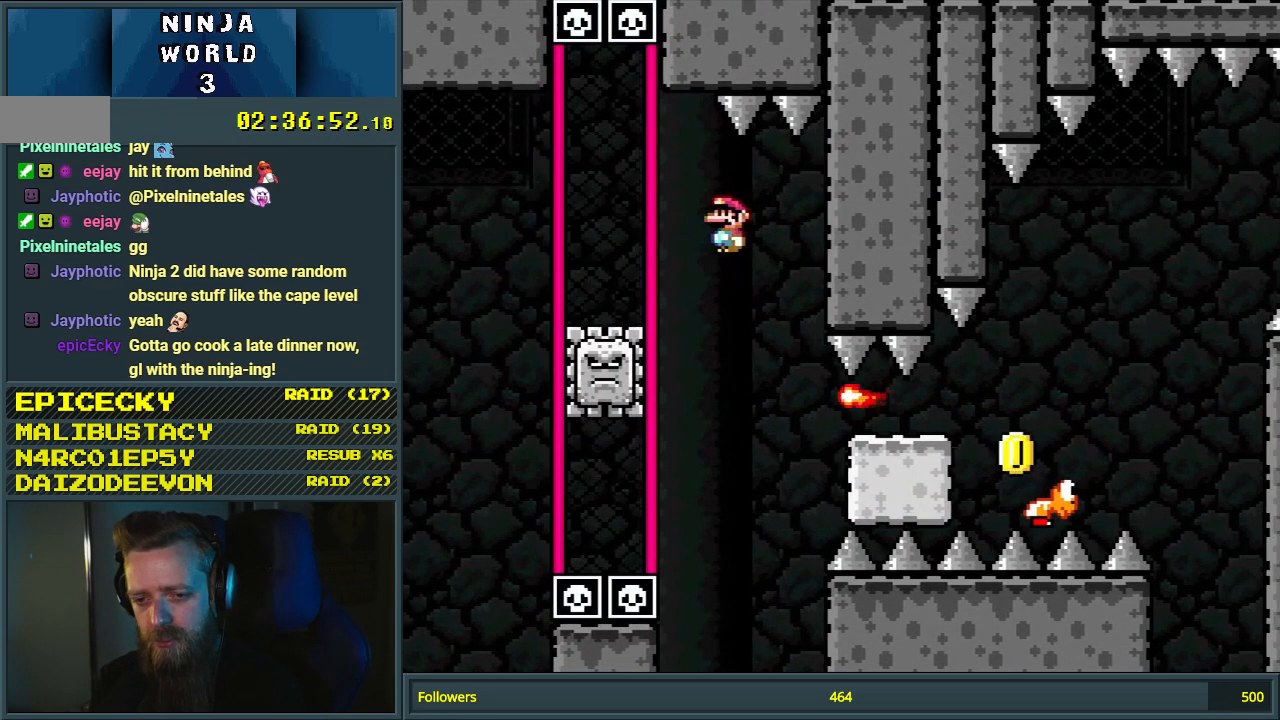
{"buttons": ["X"], "events": [[33, "DPAD_RIGHT", "down"], [150, "DPAD_RIGHT", "up"], [267, "DPAD_LEFT", "down"], [433, "A", "up"], [433, "DPAD_LEFT", "up"]]}
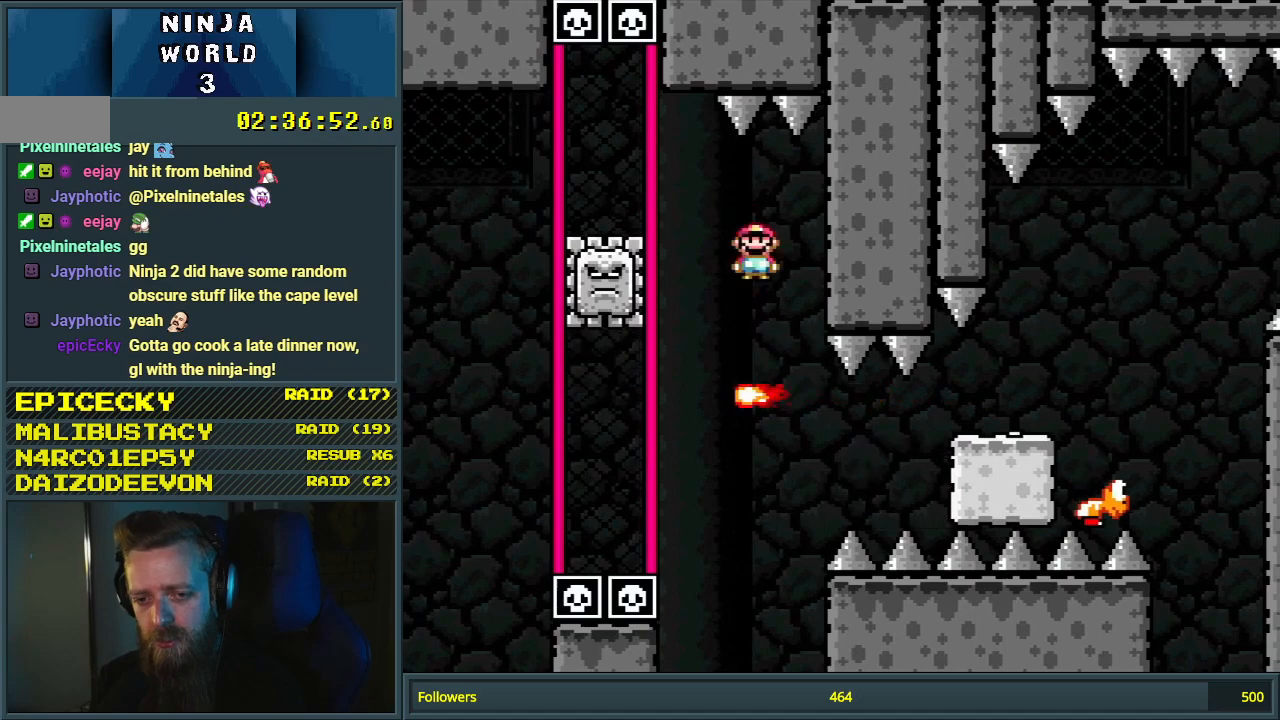
{"buttons": ["A", "X", "DPAD_RIGHT"], "events": [[200, "DPAD_LEFT", "down"], [350, "A", "down"], [350, "DPAD_LEFT", "up"], [400, "DPAD_RIGHT", "down"]]}
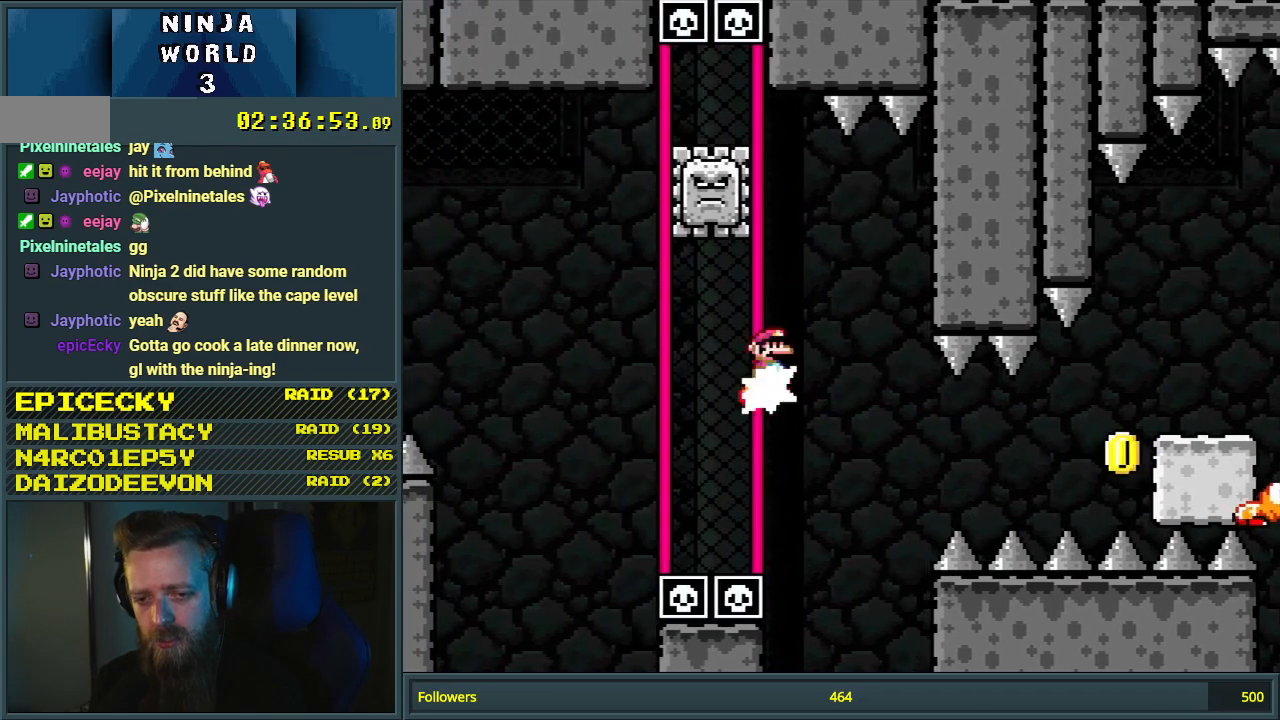
{"buttons": ["A", "X", "DPAD_LEFT"], "events": [[33, "A", "up"], [83, "A", "down"], [133, "DPAD_RIGHT", "up"], [183, "DPAD_LEFT", "down"]]}
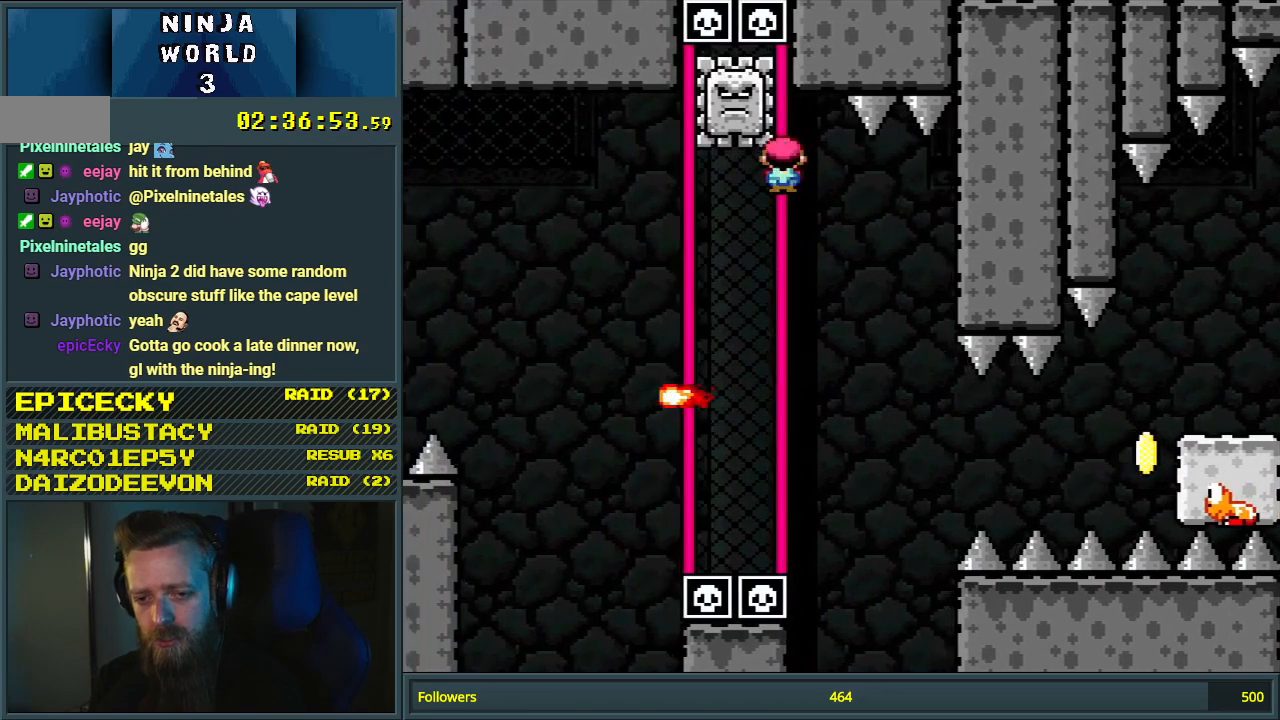
{"buttons": ["A", "X", "DPAD_RIGHT"], "events": [[167, "A", "up"], [233, "DPAD_LEFT", "up"], [267, "A", "down"], [350, "DPAD_RIGHT", "down"]]}
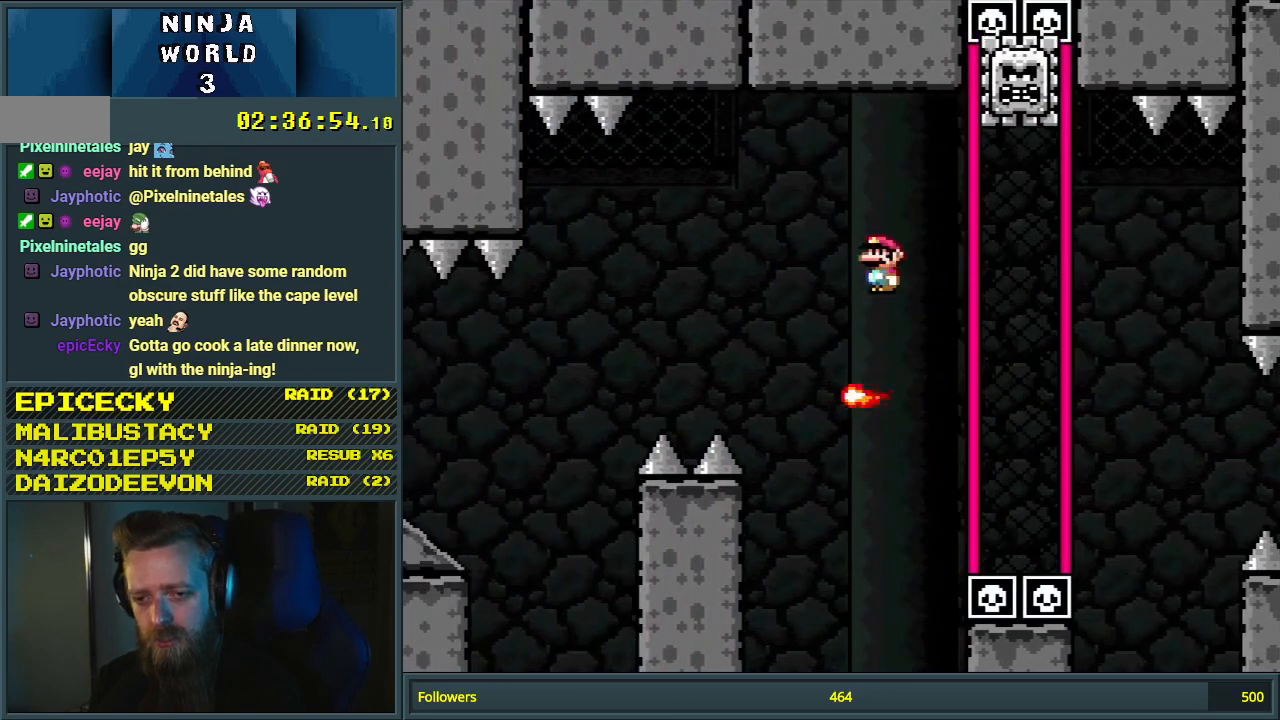
{"buttons": ["A", "X", "DPAD_LEFT"], "events": [[133, "DPAD_RIGHT", "up"], [417, "DPAD_LEFT", "down"]]}
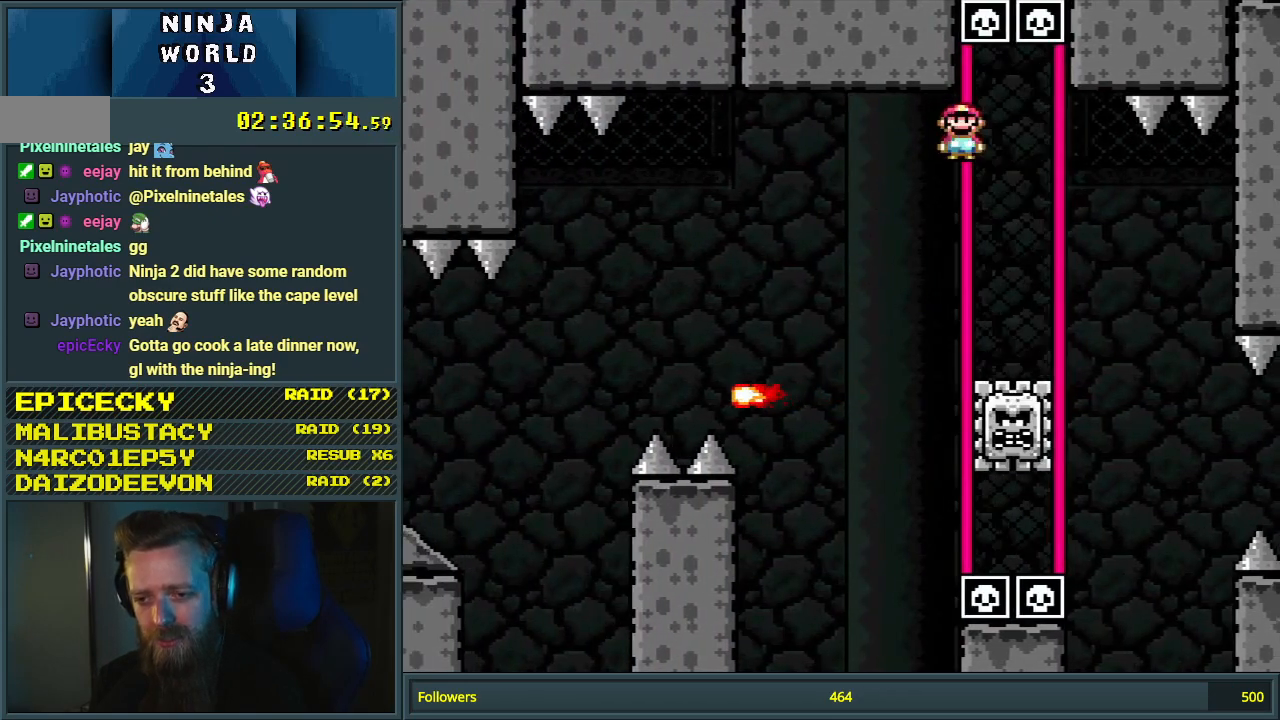
{"buttons": ["A", "X"], "events": [[17, "A", "up"], [17, "DPAD_LEFT", "up"], [33, "DPAD_RIGHT", "down"], [183, "DPAD_RIGHT", "up"], [267, "DPAD_RIGHT", "down"], [350, "A", "down"], [417, "DPAD_RIGHT", "up"]]}
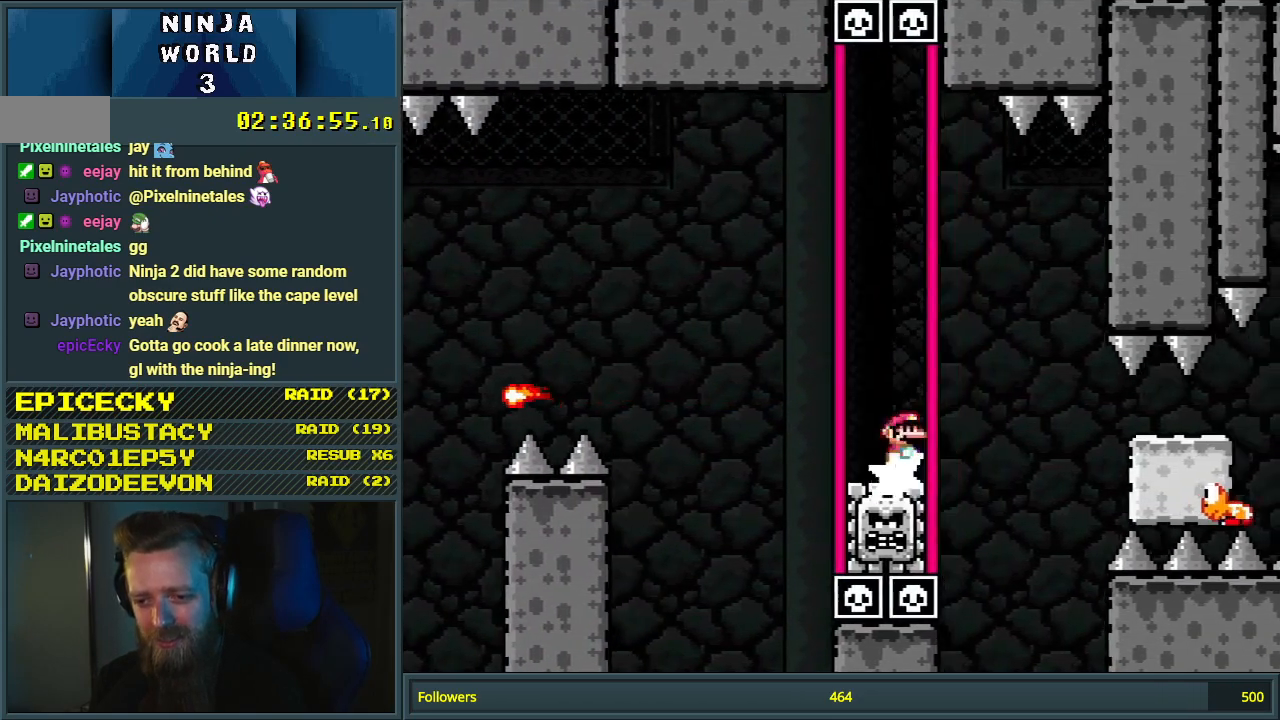
{"buttons": ["A", "X", "DPAD_RIGHT"], "events": [[67, "DPAD_LEFT", "down"], [183, "DPAD_LEFT", "up"], [183, "DPAD_RIGHT", "down"], [200, "A", "up"], [300, "A", "down"], [383, "A", "up"], [400, "A", "down"], [400, "DPAD_RIGHT", "up"], [433, "DPAD_RIGHT", "down"]]}
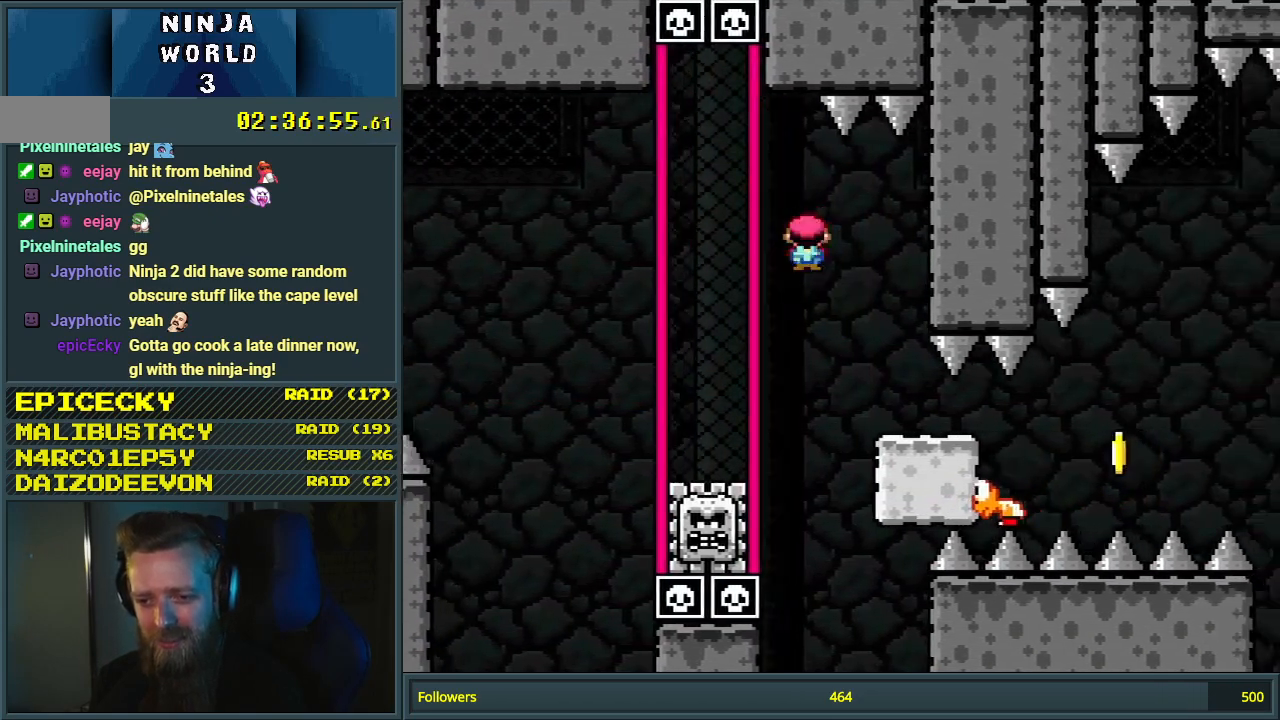
{"buttons": ["X"], "events": [[33, "A", "up"], [33, "DPAD_RIGHT", "up"], [167, "DPAD_LEFT", "down"], [250, "DPAD_LEFT", "up"], [333, "DPAD_RIGHT", "down"], [450, "DPAD_RIGHT", "up"]]}
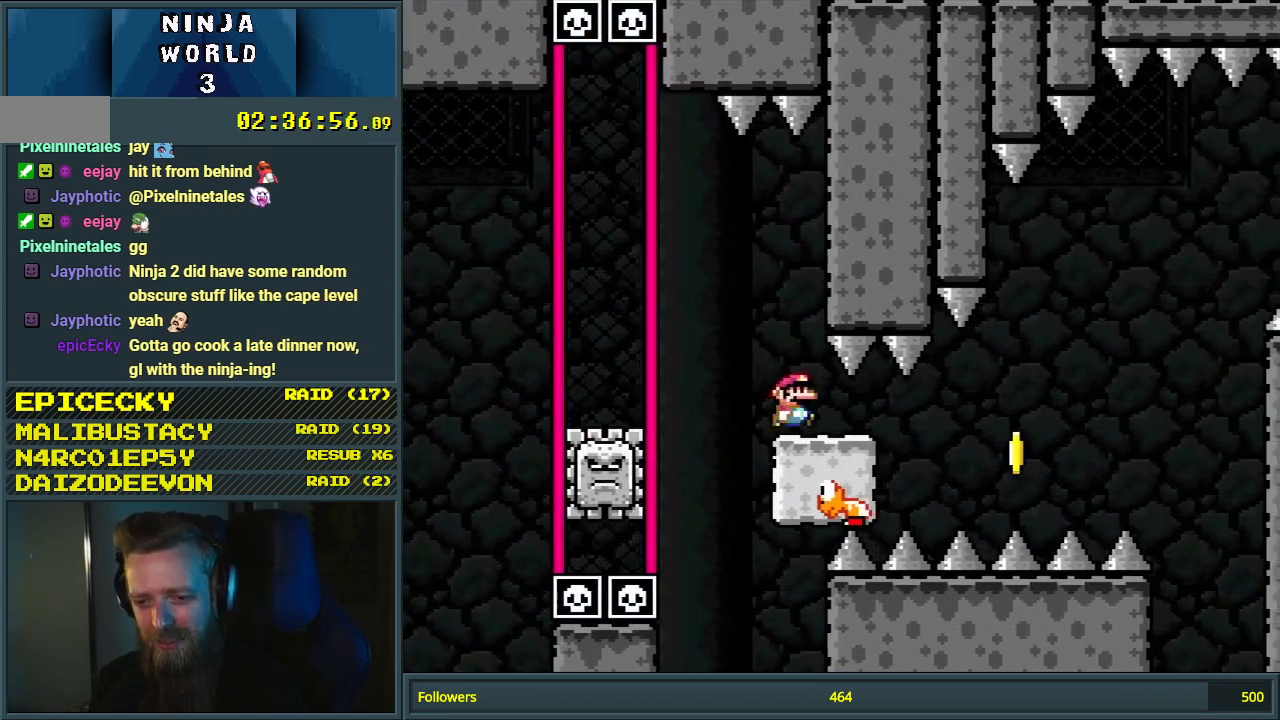
{"buttons": ["X"], "events": []}
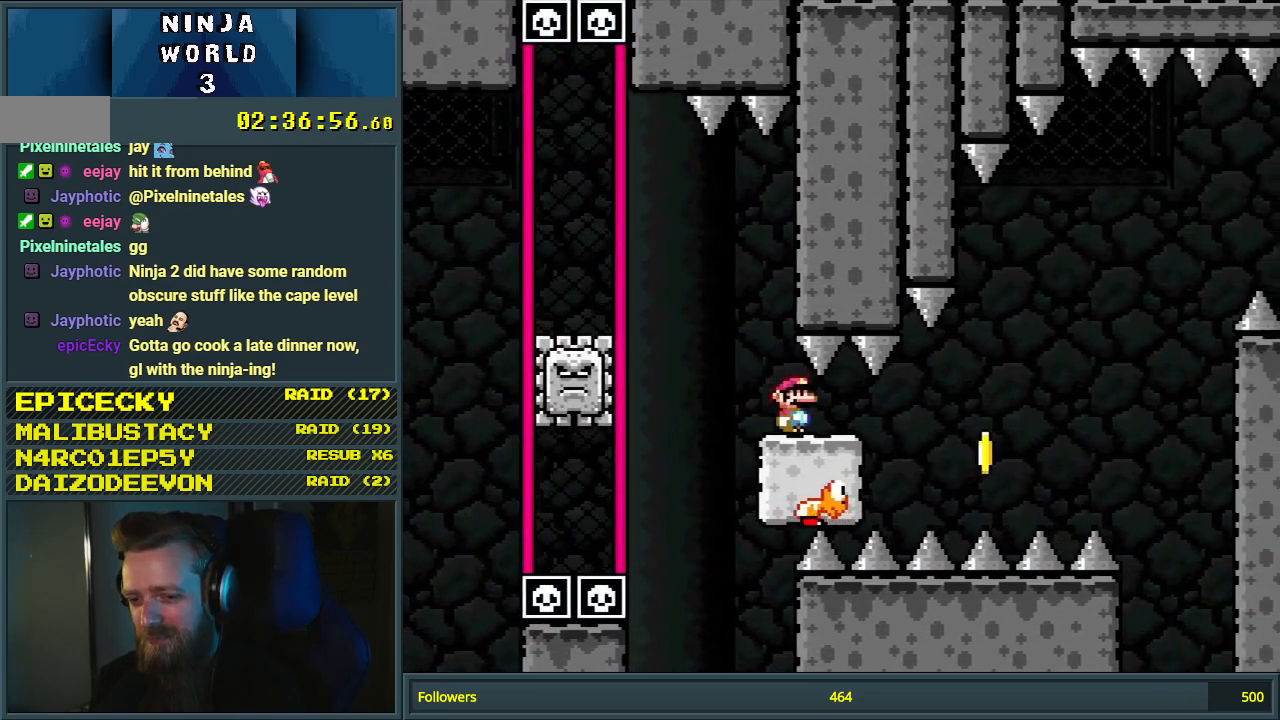
{"buttons": ["Y", "DPAD_LEFT"], "events": [[67, "DPAD_RIGHT", "down"], [150, "DPAD_RIGHT", "up"], [200, "X", "up"], [267, "Y", "down"], [500, "DPAD_LEFT", "down"]]}
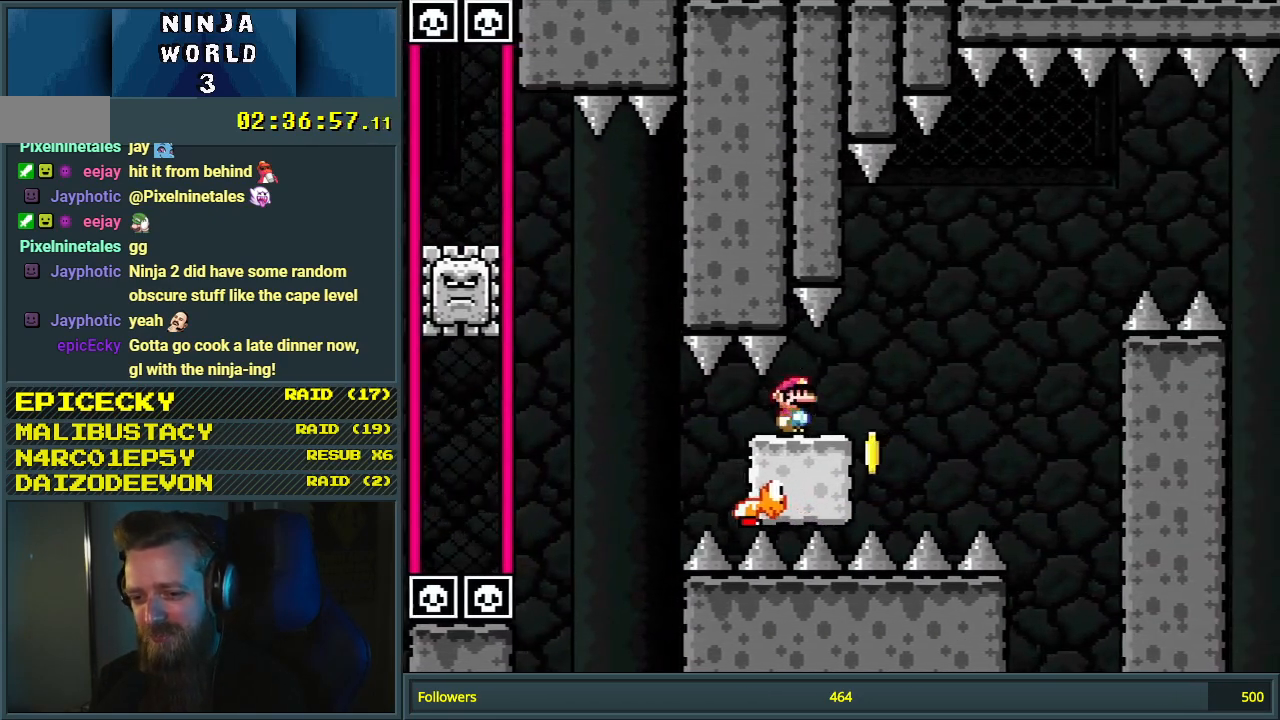
{"buttons": ["Y"], "events": [[83, "DPAD_LEFT", "up"]]}
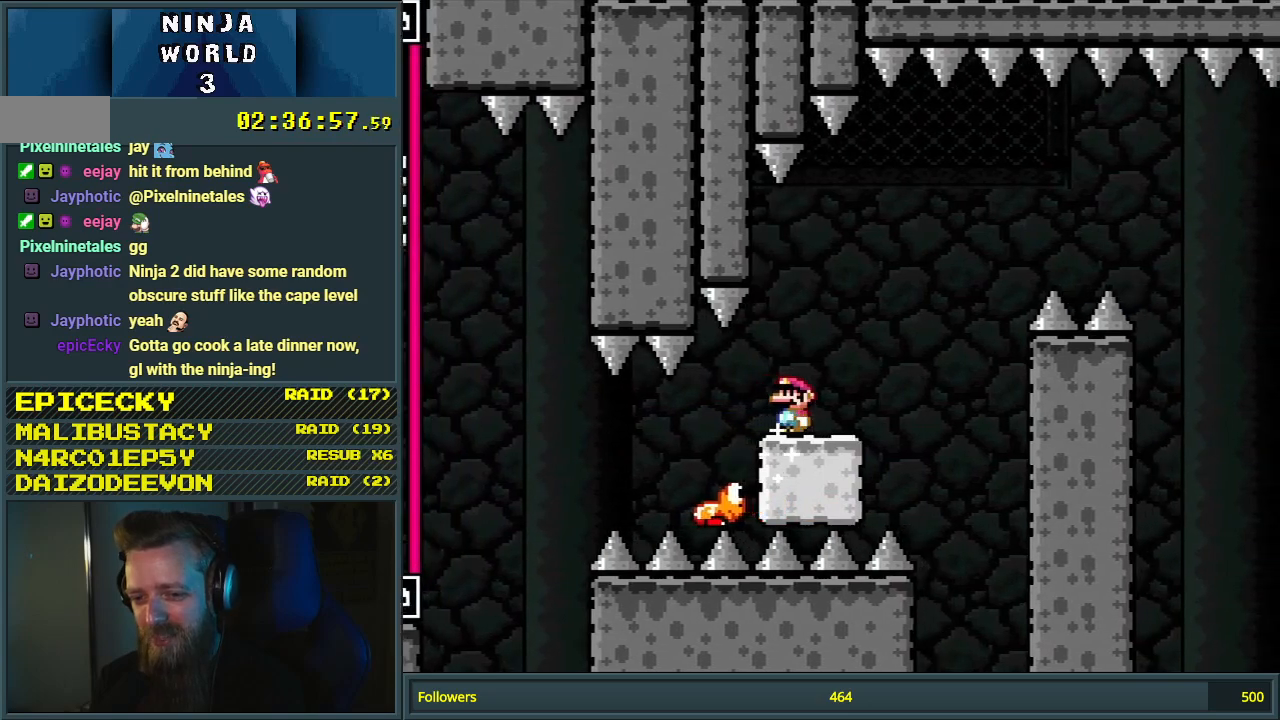
{"buttons": ["B", "Y", "DPAD_RIGHT"], "events": [[150, "DPAD_RIGHT", "down"], [400, "B", "down"]]}
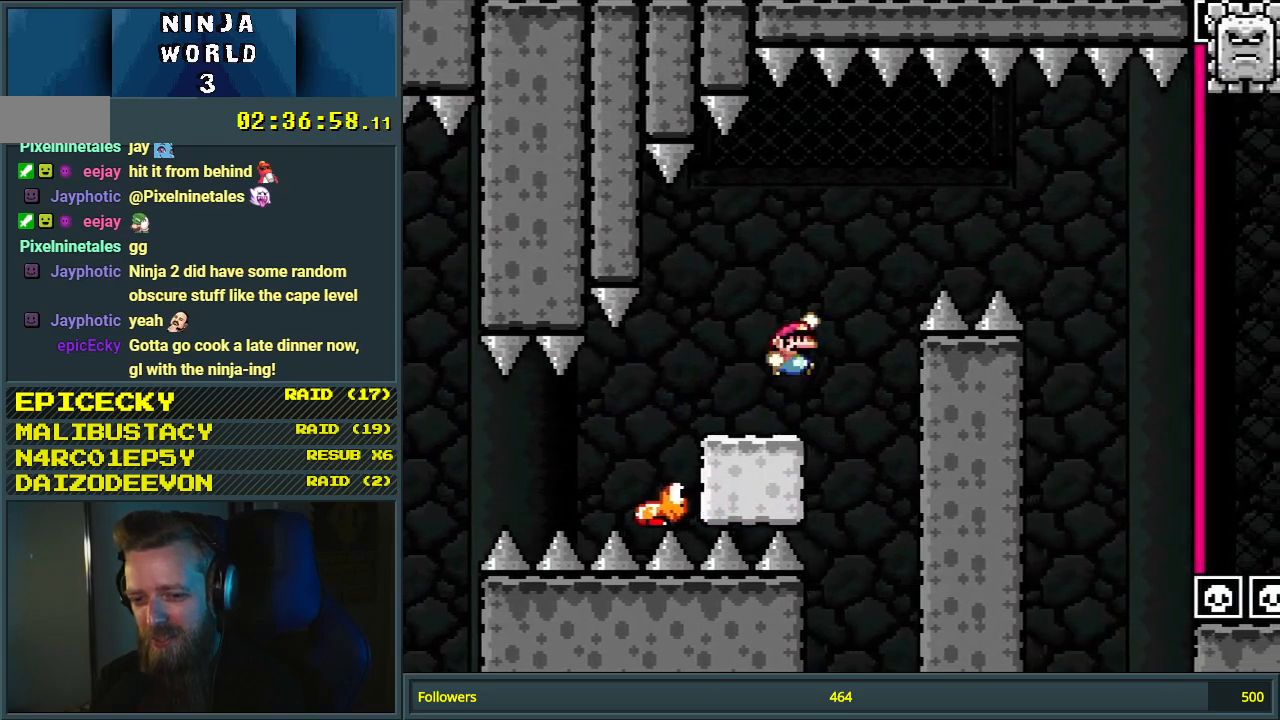
{"buttons": ["B", "Y", "DPAD_RIGHT"], "events": []}
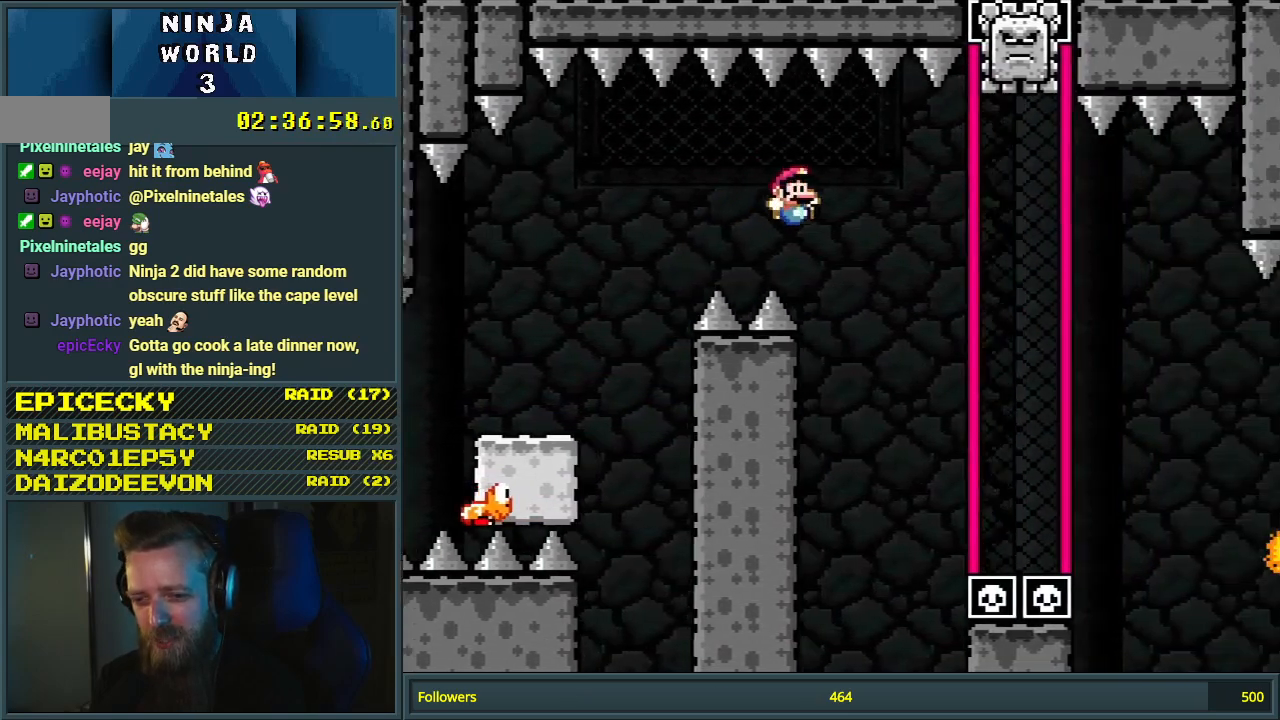
{"buttons": ["Y", "DPAD_LEFT"], "events": [[317, "DPAD_DOWN", "down"], [333, "B", "up"], [333, "DPAD_RIGHT", "up"], [367, "DPAD_LEFT", "down"], [383, "DPAD_DOWN", "up"]]}
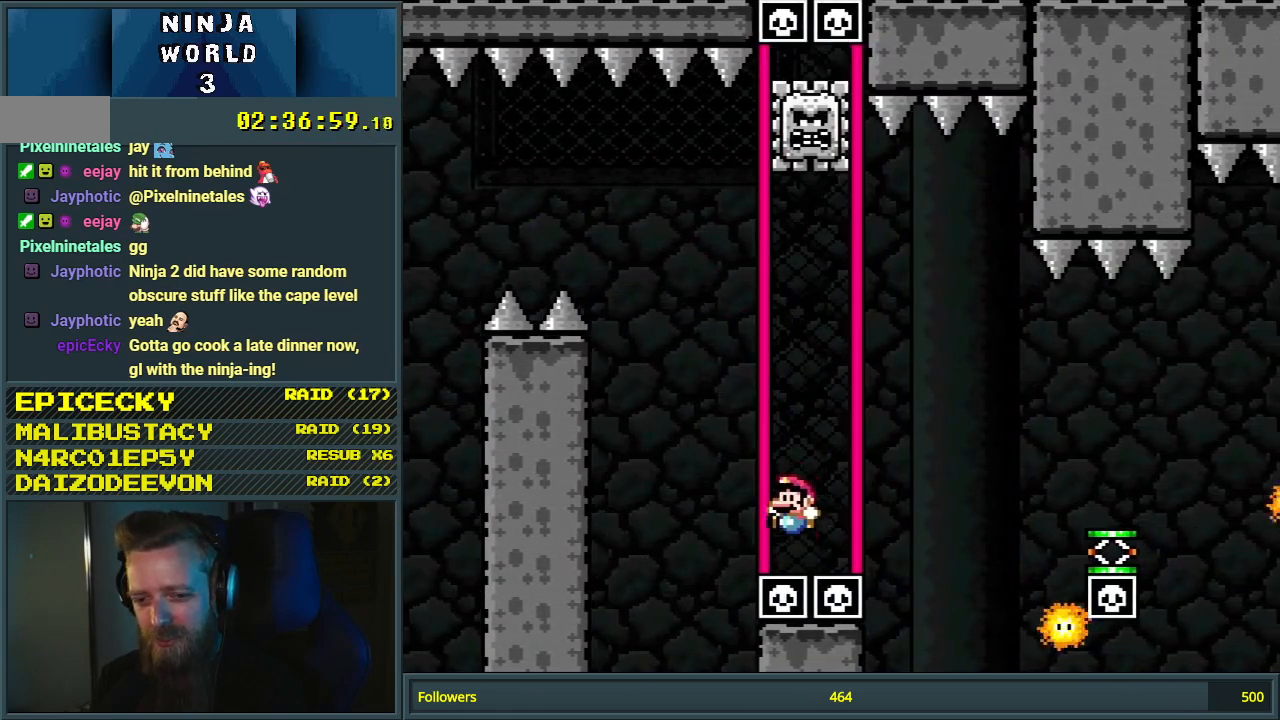
{"buttons": [], "events": [[33, "B", "down"], [250, "DPAD_UP", "down"], [267, "DPAD_LEFT", "up"], [300, "B", "up"], [300, "DPAD_UP", "up"], [400, "Y", "up"]]}
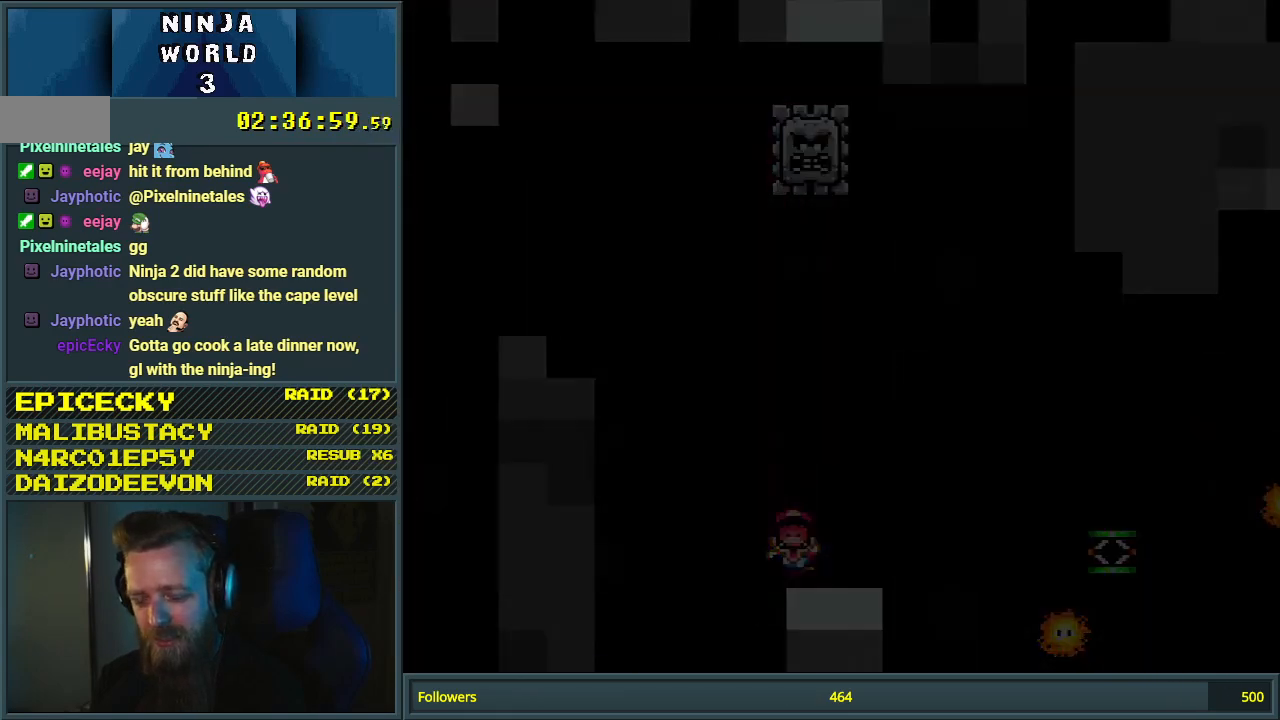
{"buttons": [], "events": []}
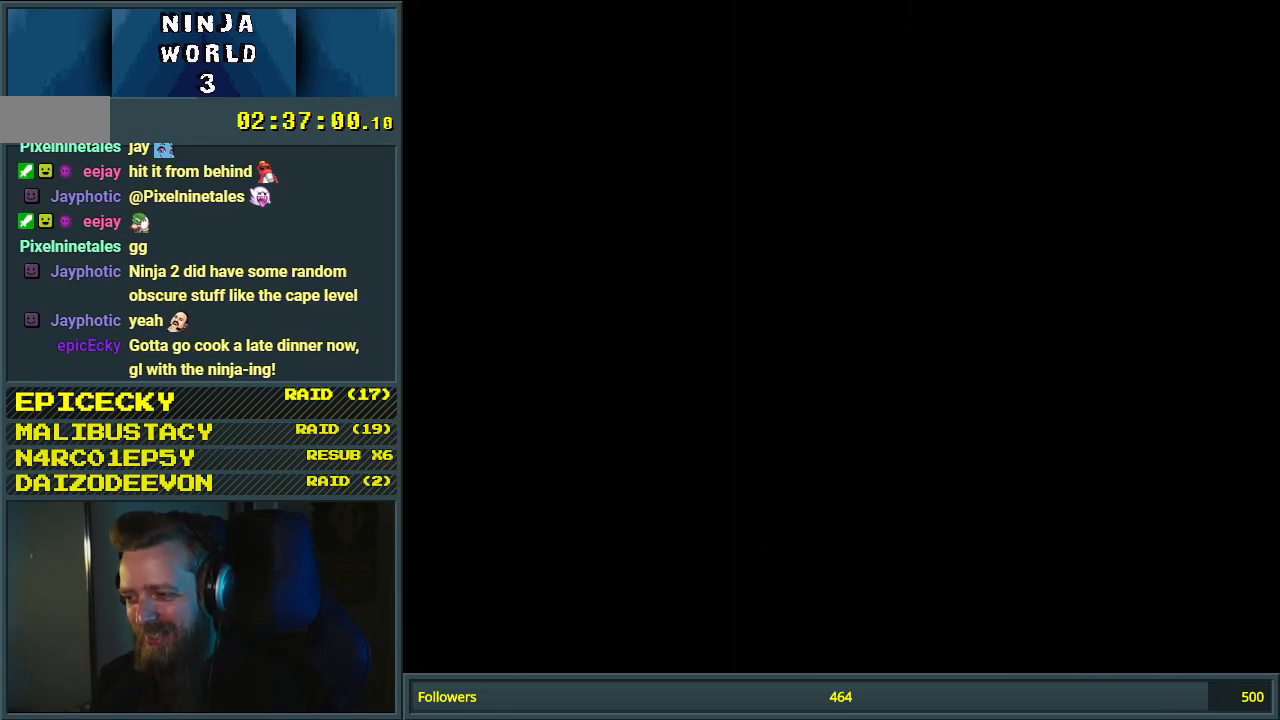
{"buttons": [], "events": []}
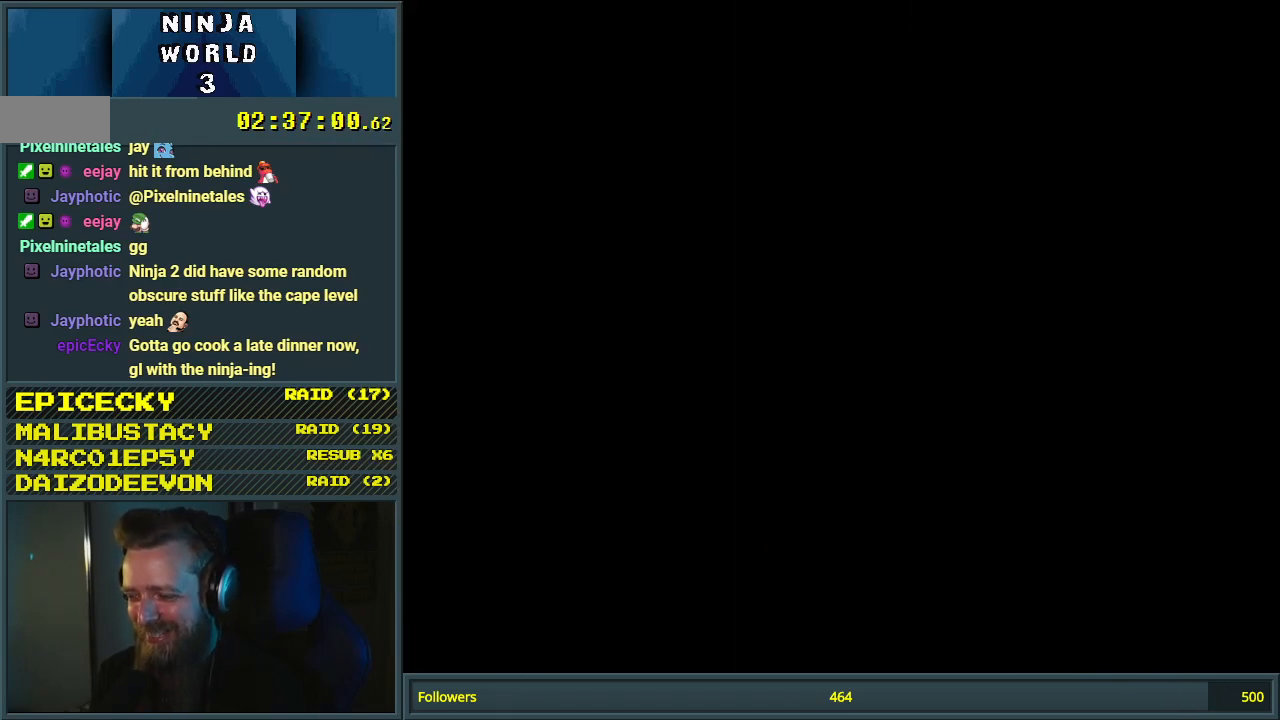
{"buttons": ["Y"], "events": [[467, "Y", "down"]]}
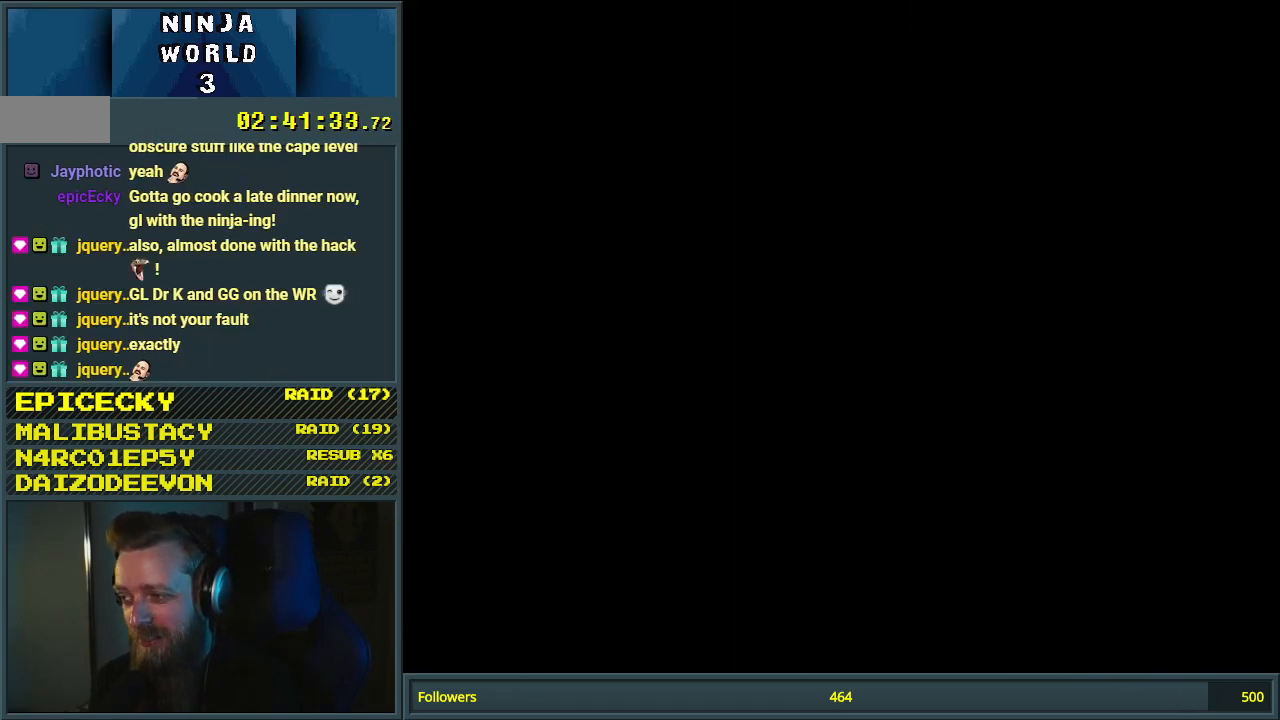
{"buttons": ["Y", "DPAD_RIGHT"], "events": [[333, "DPAD_RIGHT", "down"]]}
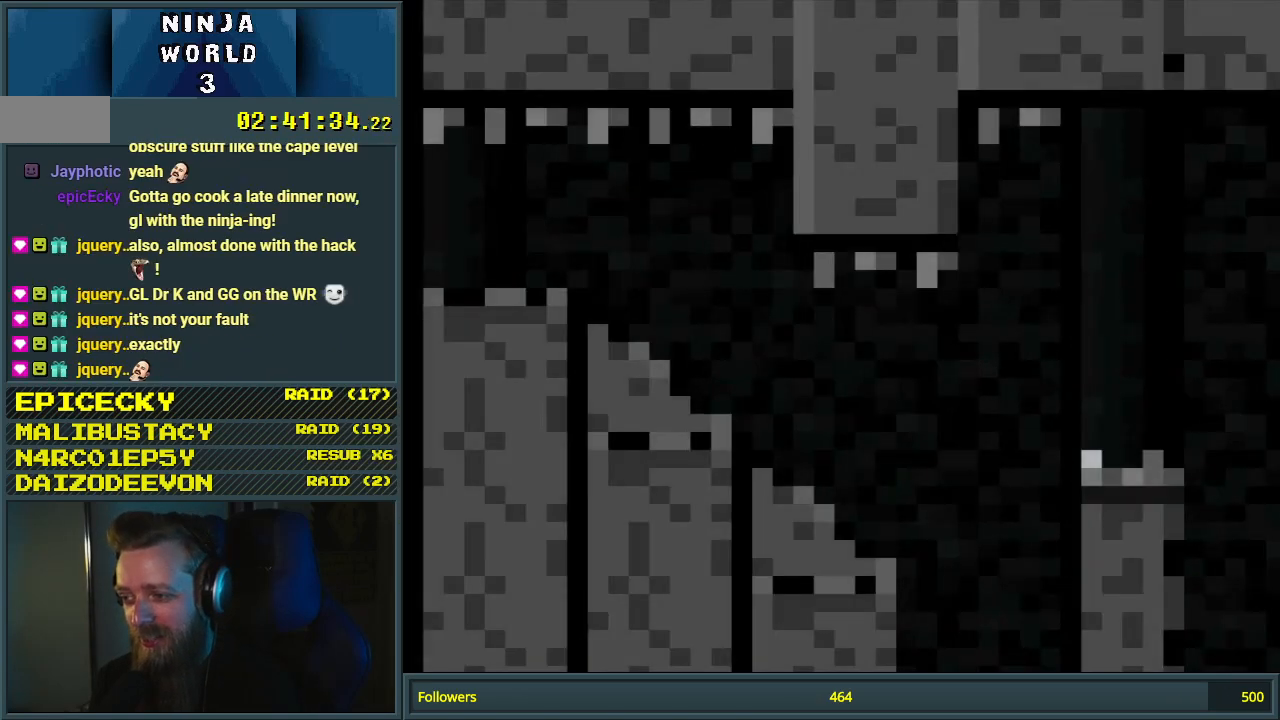
{"buttons": ["Y"], "events": [[433, "DPAD_RIGHT", "up"]]}
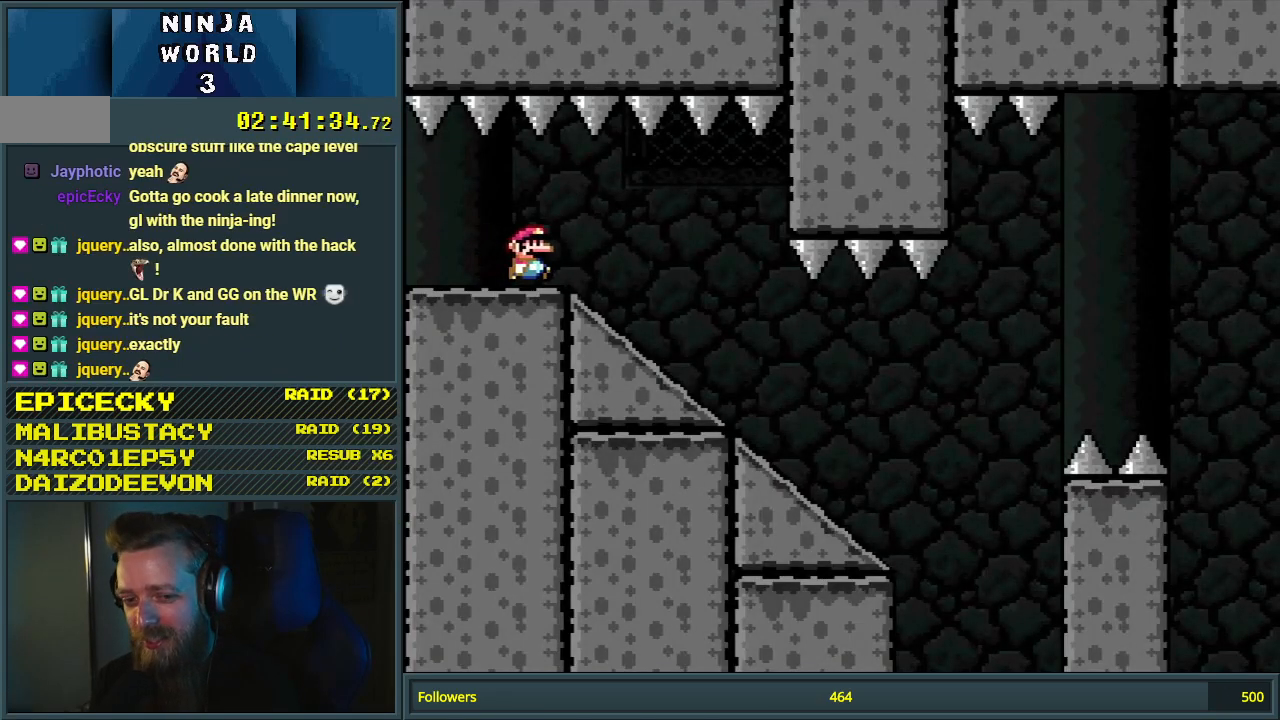
{"buttons": ["Y"], "events": [[33, "DPAD_DOWN", "down"], [317, "DPAD_DOWN", "up"]]}
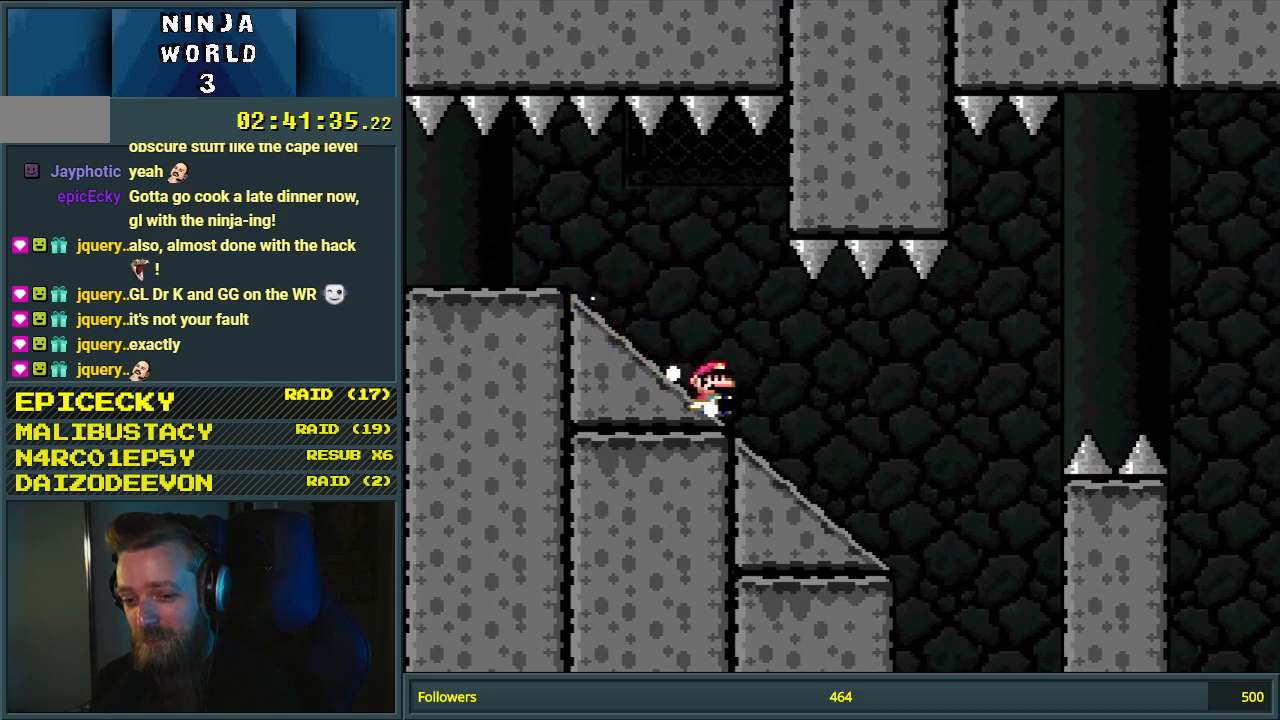
{"buttons": ["B", "Y"], "events": [[217, "B", "down"]]}
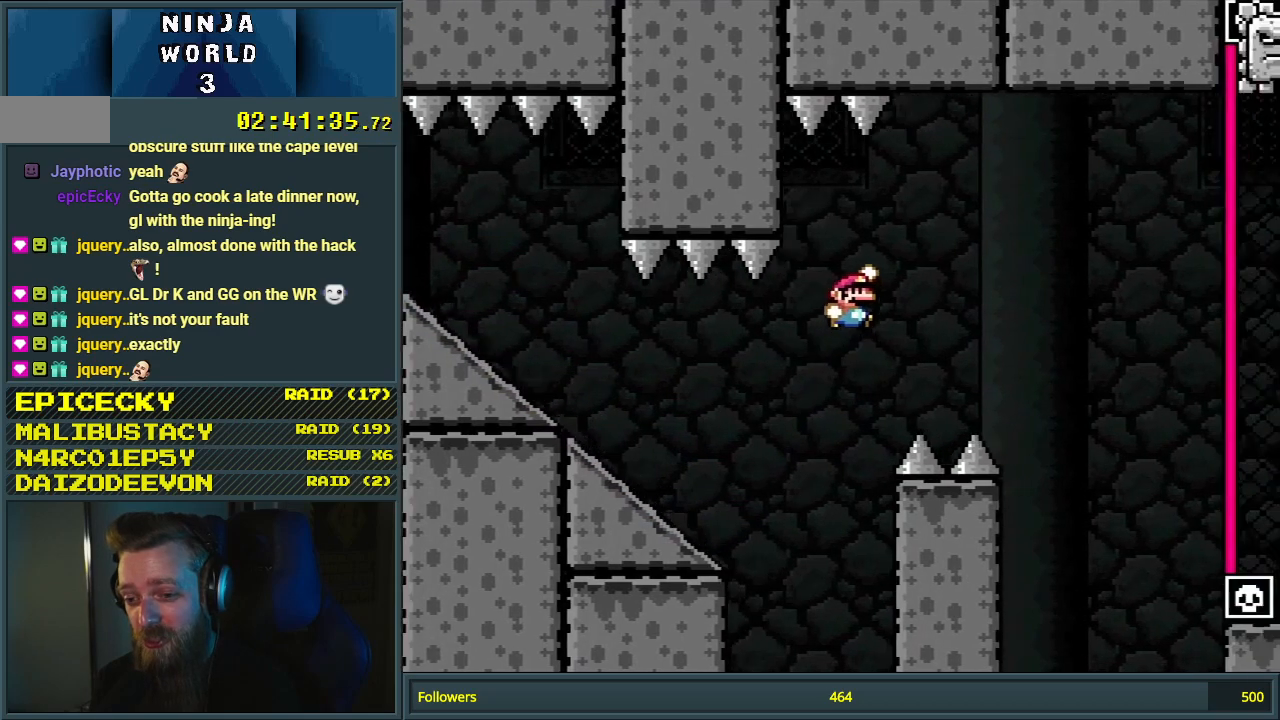
{"buttons": ["Y"], "events": [[467, "B", "up"]]}
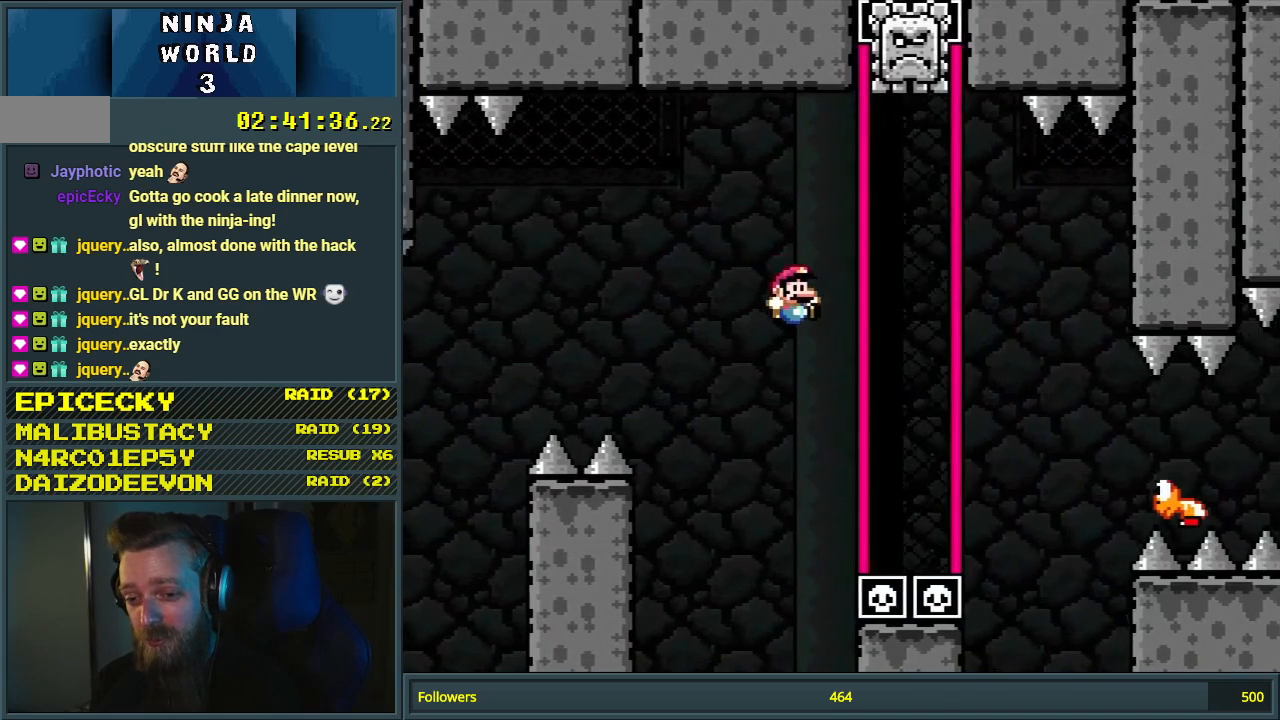
{"buttons": ["B", "Y", "DPAD_LEFT"], "events": [[100, "DPAD_DOWN", "down"], [100, "DPAD_LEFT", "down"], [150, "DPAD_DOWN", "up"], [333, "B", "down"]]}
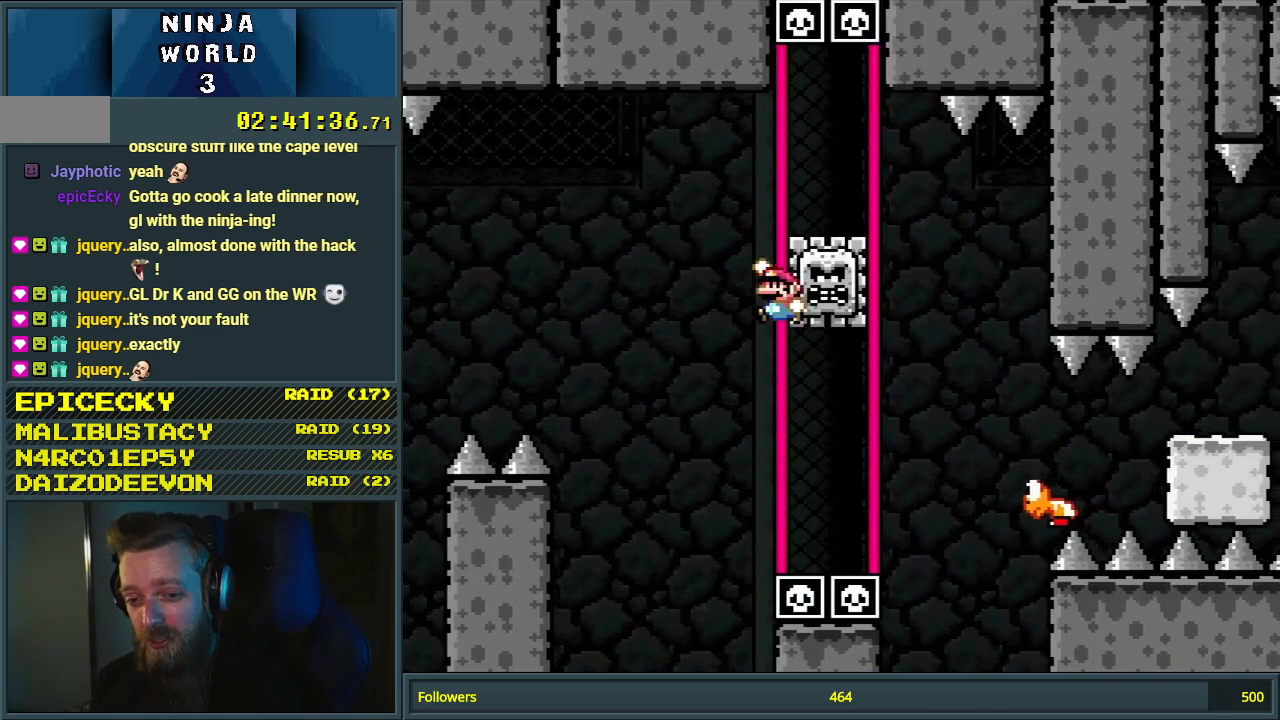
{"buttons": ["B", "Y", "DPAD_DOWN"], "events": [[117, "DPAD_LEFT", "up"], [167, "DPAD_RIGHT", "down"], [500, "DPAD_DOWN", "down"], [500, "DPAD_RIGHT", "up"]]}
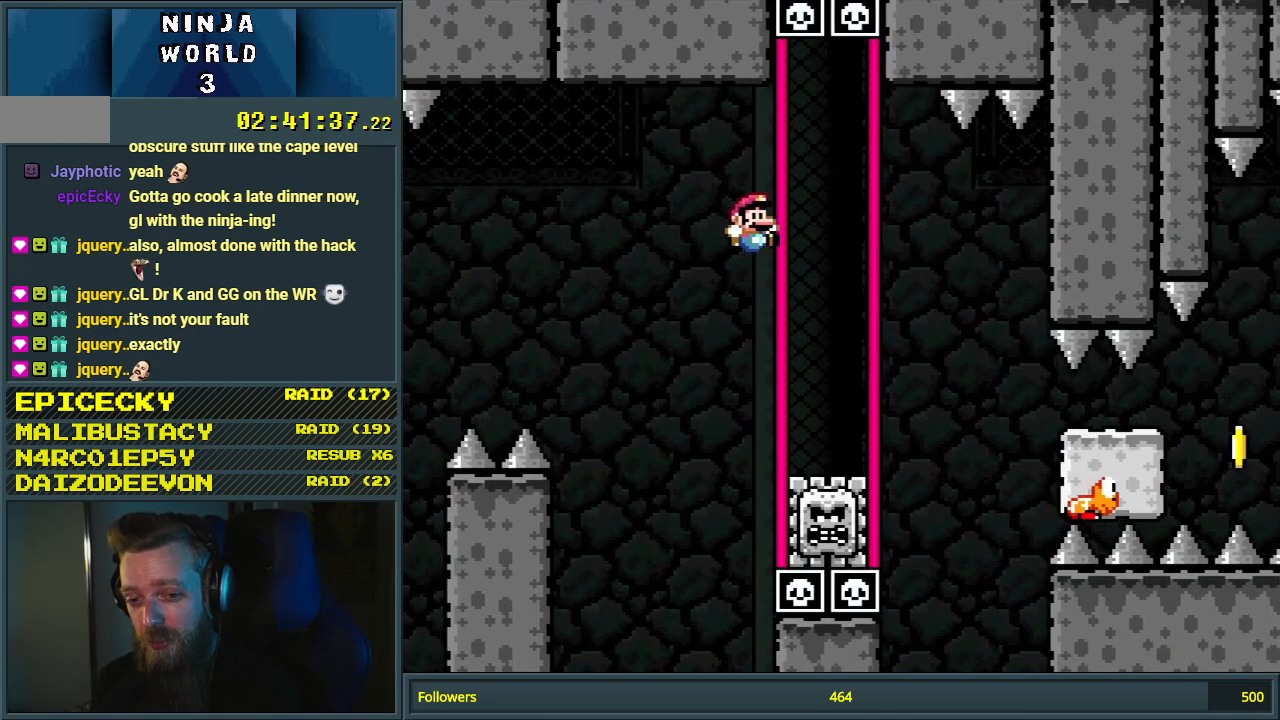
{"buttons": ["Y", "DPAD_RIGHT"], "events": [[150, "B", "up"], [333, "DPAD_RIGHT", "down"], [367, "DPAD_DOWN", "up"], [400, "B", "down"], [467, "B", "up"]]}